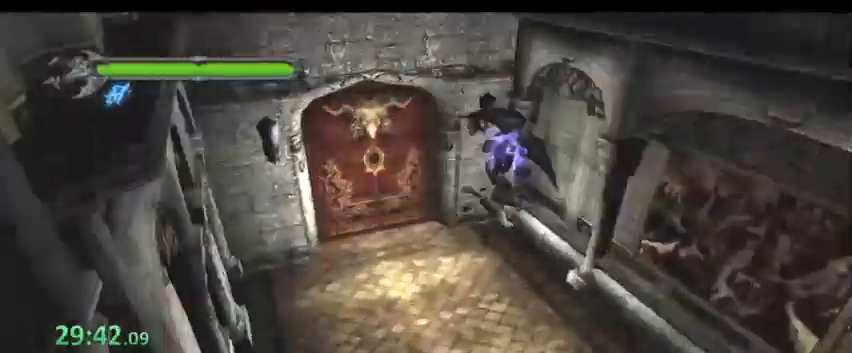
Gameplay with keyboard; each line is a JSON object with the keys held at the frame after it. "events" lists presses ("down") and releases ("up") of "0", "1", "2", "3", "4", "5", "6", "7", "8", "9", "a", "alt", "b", "c", "caps_lock", "ctrl", "d", "down", "e", "escape", "f1", "f2", "f3", "f4", "f5", "g", "left", "q", "right", "s", "shift", "space", "super", "tab", "tilde", "up", "w", "x", "y" and "z" between this image and that frame as [ms after this image, input, new state], when the widget could be followed in between. No other keys are recorded. Mouse input is not recorded. Not read: f r t v.
{"keys": ["a", "w"], "events": [[133, "w", "up"], [233, "w", "down"]]}
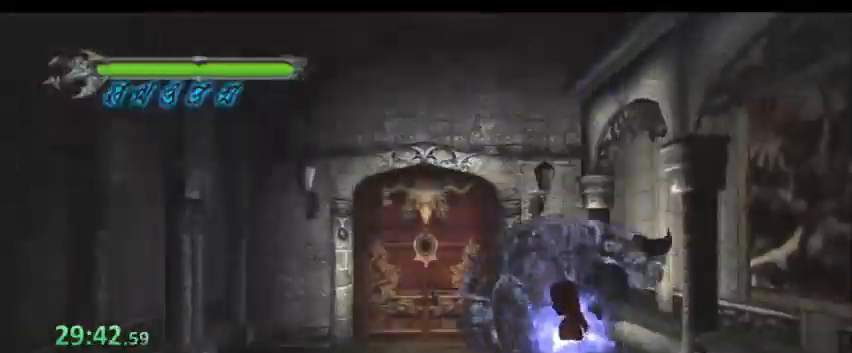
{"keys": [], "events": [[500, "a", "up"], [500, "w", "up"]]}
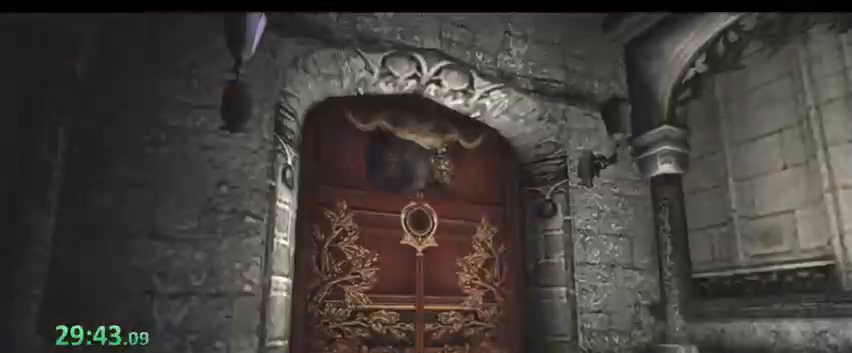
{"keys": ["shift"], "events": [[133, "shift", "down"], [233, "shift", "up"], [367, "shift", "down"], [400, "shift", "up"], [500, "shift", "down"]]}
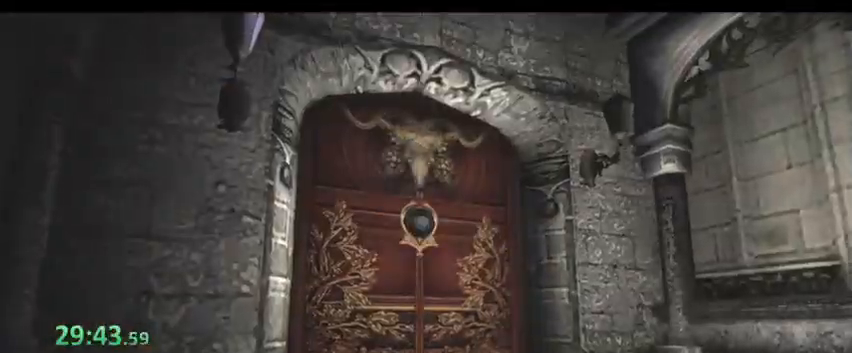
{"keys": [], "events": [[67, "shift", "up"], [100, "shift", "down"], [133, "shift", "up"]]}
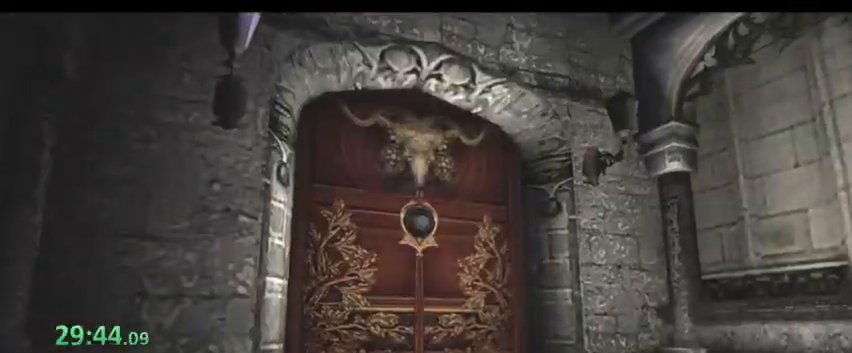
{"keys": [], "events": []}
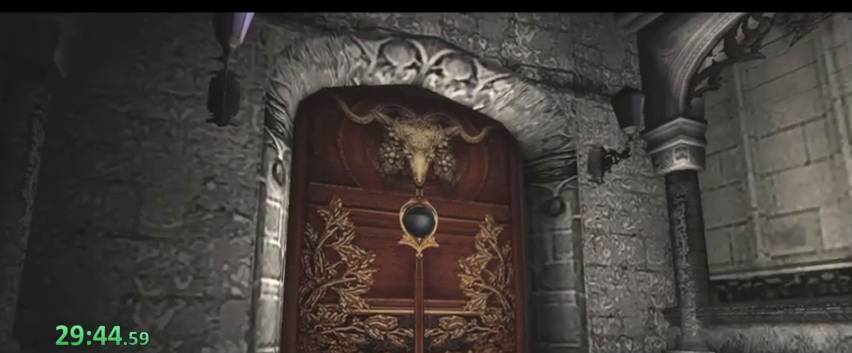
{"keys": [], "events": []}
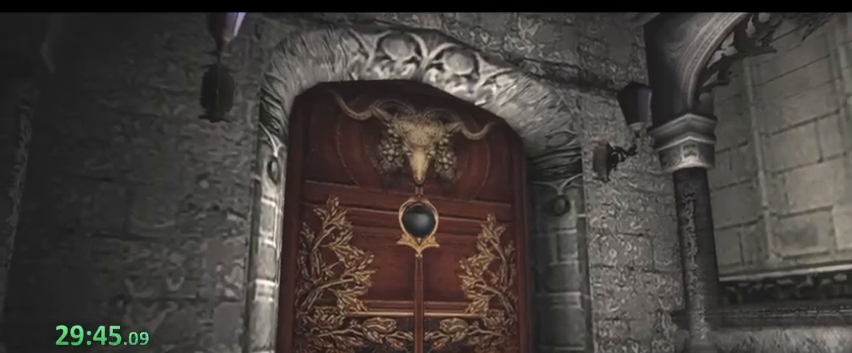
{"keys": [], "events": []}
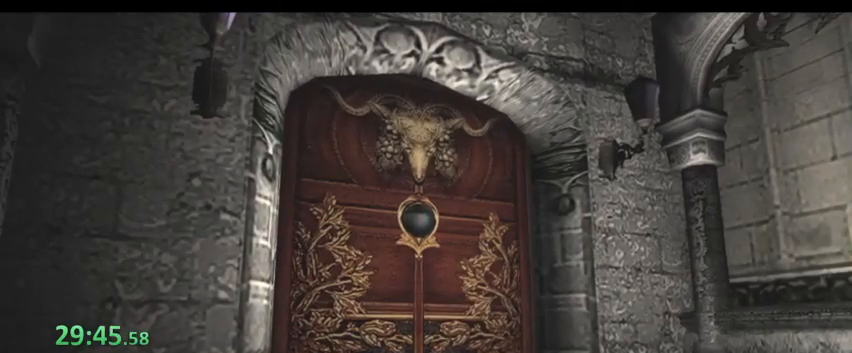
{"keys": [], "events": []}
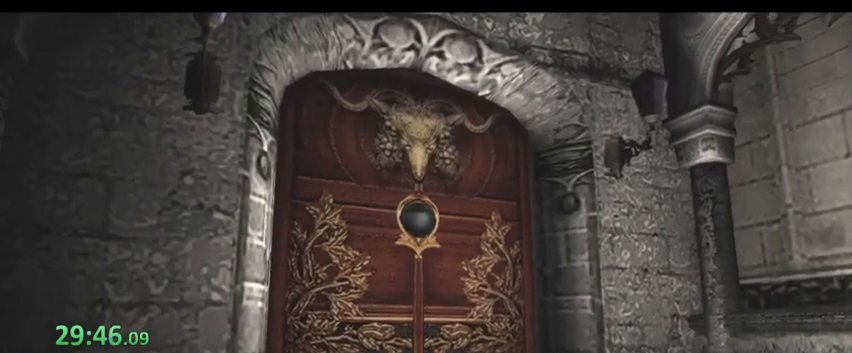
{"keys": ["s"], "events": [[300, "s", "down"]]}
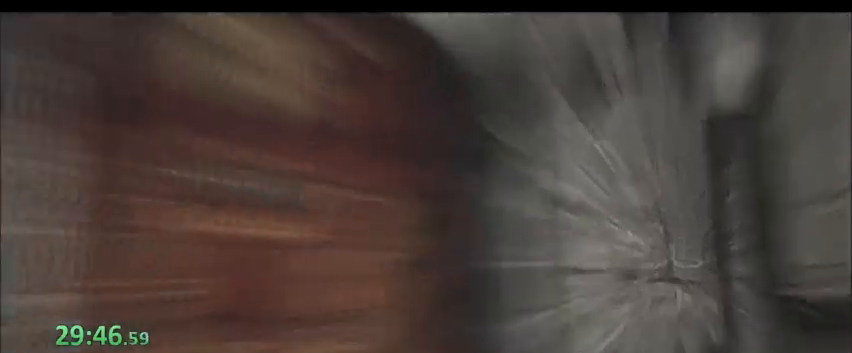
{"keys": ["s"], "events": []}
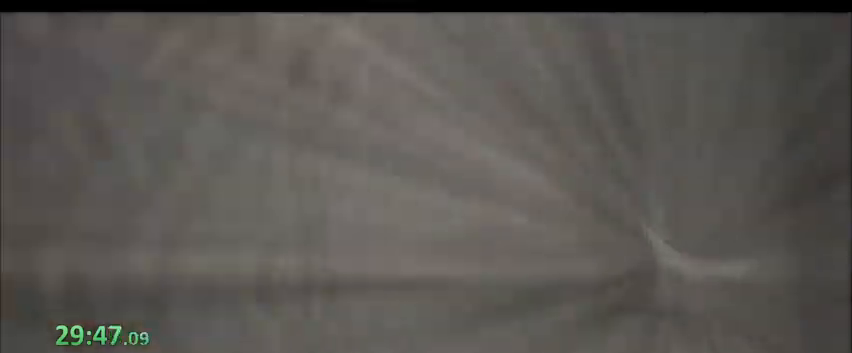
{"keys": ["s"], "events": []}
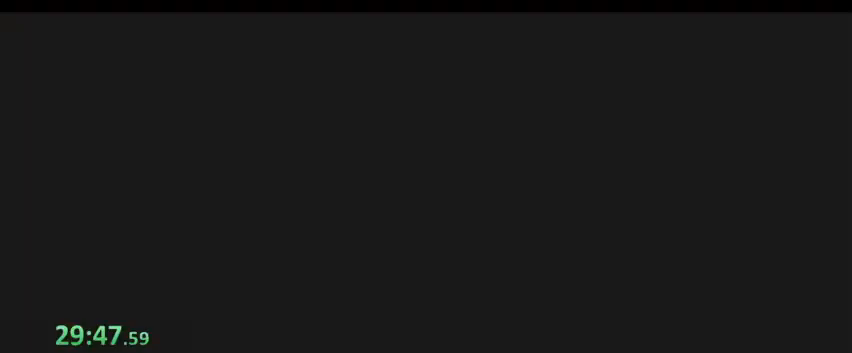
{"keys": ["s"], "events": []}
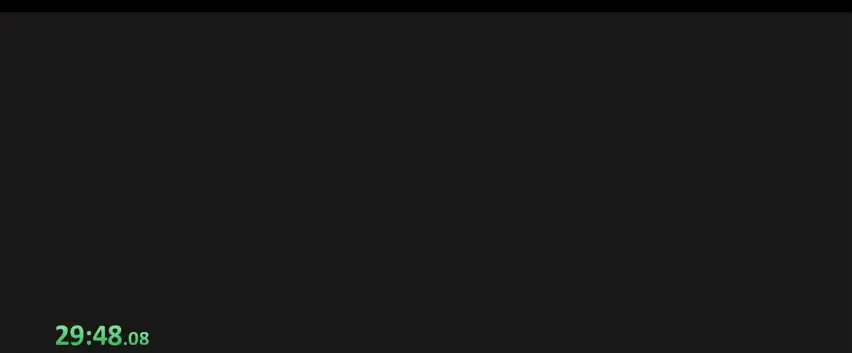
{"keys": ["s", "space"], "events": [[500, "space", "down"]]}
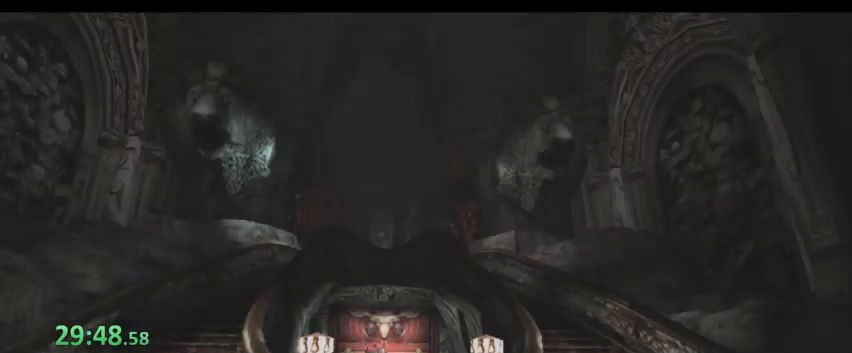
{"keys": ["shift"], "events": [[333, "s", "up"], [333, "space", "up"], [367, "shift", "down"], [467, "shift", "up"], [500, "shift", "down"]]}
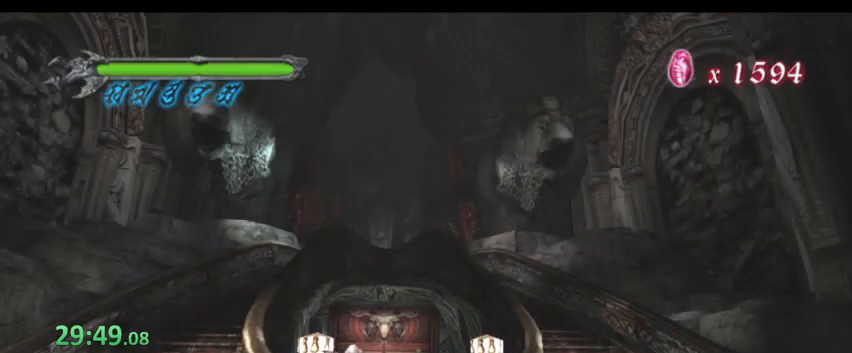
{"keys": [], "events": [[33, "shift", "up"], [100, "shift", "down"], [133, "shift", "up"], [233, "shift", "down"], [267, "shift", "up"], [333, "shift", "down"], [367, "shift", "up"], [433, "shift", "down"], [500, "shift", "up"]]}
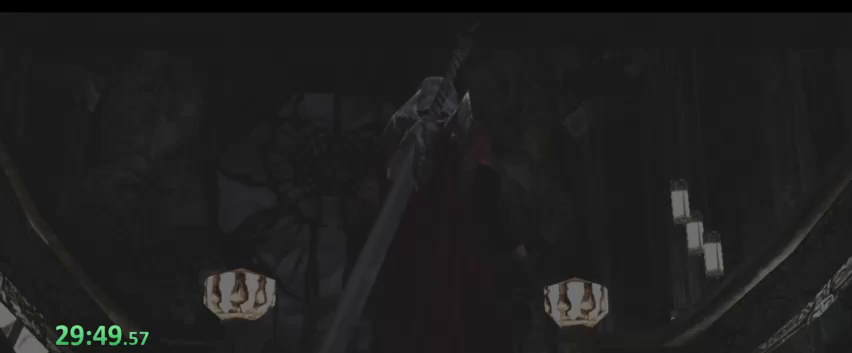
{"keys": ["shift"], "events": [[67, "shift", "down"], [100, "shift", "up"], [167, "shift", "down"], [267, "shift", "up"], [300, "shift", "down"], [333, "shift", "up"], [400, "shift", "down"], [433, "shift", "up"], [500, "shift", "down"]]}
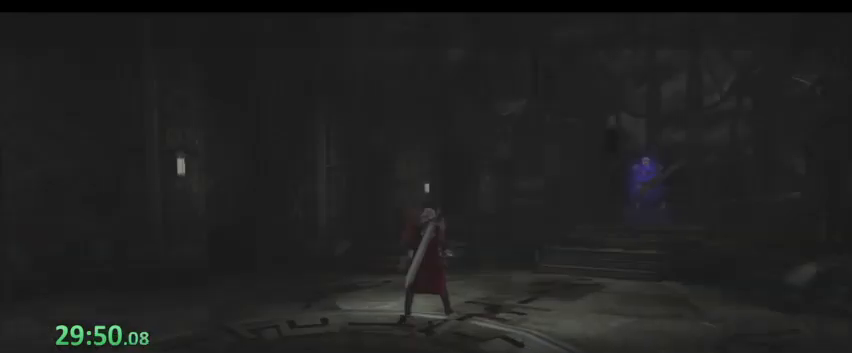
{"keys": ["s"], "events": [[167, "shift", "up"], [367, "s", "down"], [400, "s", "up"], [500, "s", "down"]]}
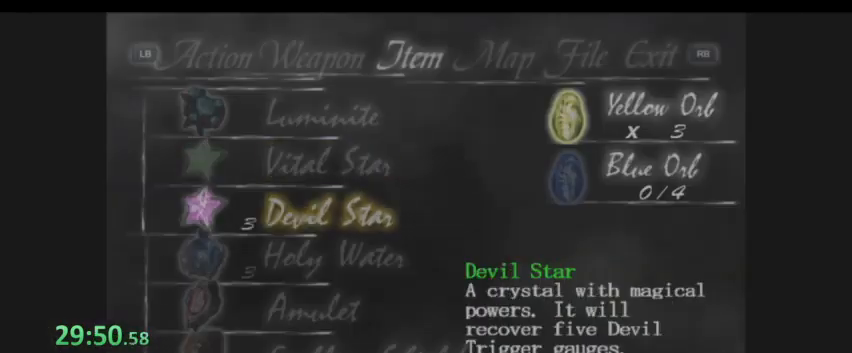
{"keys": [], "events": [[33, "s", "up"], [100, "s", "down"], [133, "s", "up"]]}
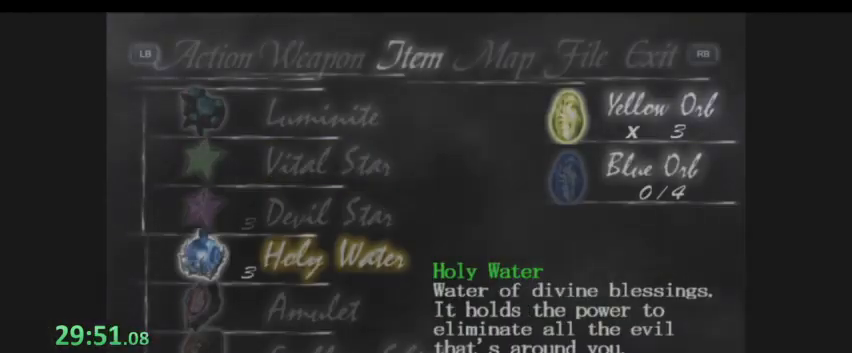
{"keys": [], "events": []}
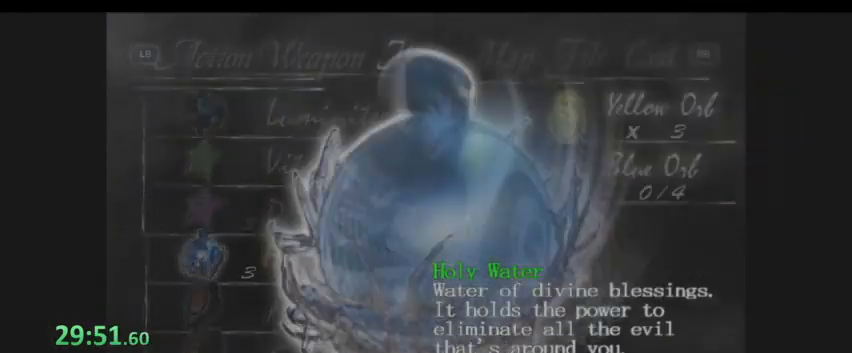
{"keys": [], "events": [[400, "shift", "down"], [500, "shift", "up"]]}
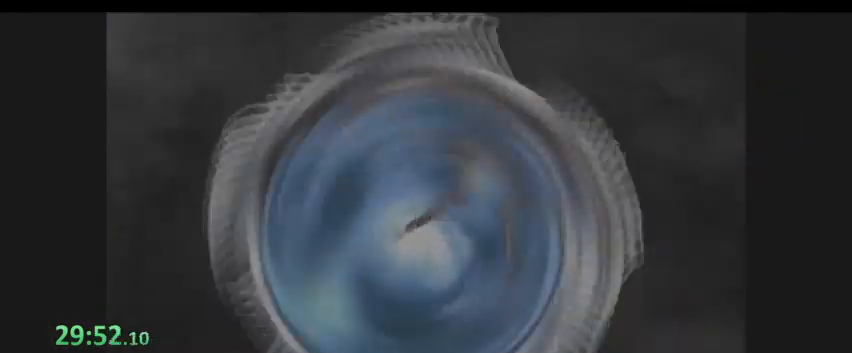
{"keys": ["shift"], "events": [[33, "shift", "down"], [67, "shift", "up"], [167, "shift", "down"], [233, "shift", "up"], [267, "shift", "down"], [300, "shift", "up"], [400, "shift", "down"]]}
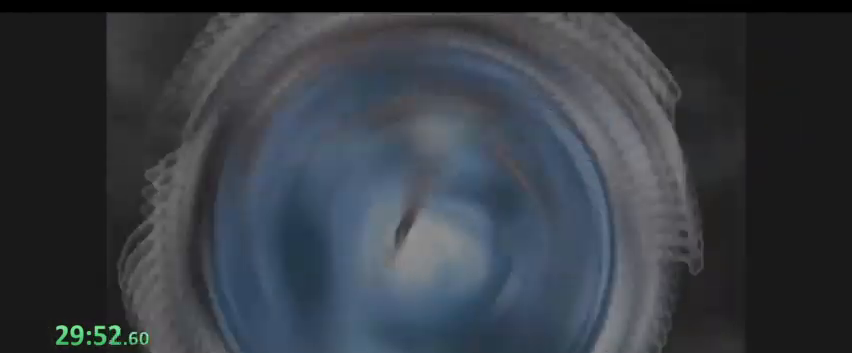
{"keys": ["shift"], "events": [[33, "shift", "up"], [133, "shift", "down"], [200, "shift", "up"], [267, "shift", "down"], [333, "shift", "up"], [433, "shift", "down"], [467, "shift", "up"], [500, "shift", "down"]]}
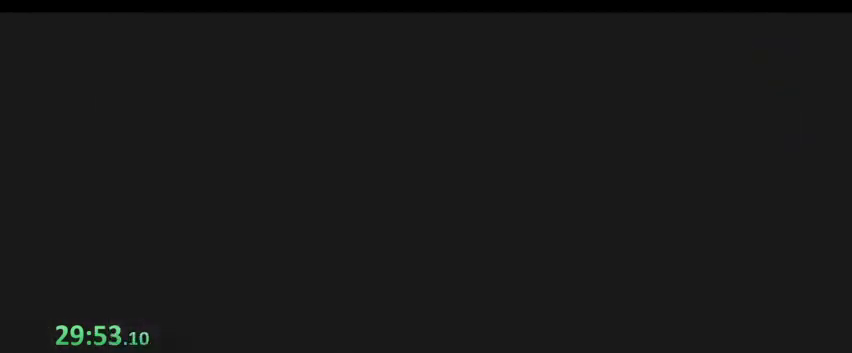
{"keys": [], "events": [[100, "shift", "up"], [167, "shift", "down"], [233, "shift", "up"], [300, "shift", "down"], [333, "shift", "up"], [433, "shift", "down"], [467, "shift", "up"]]}
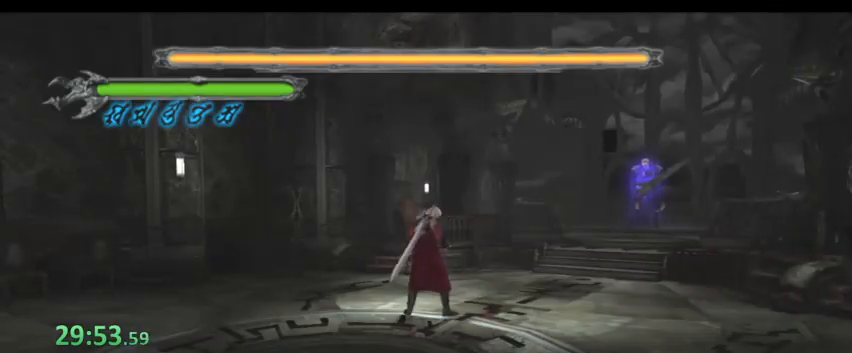
{"keys": ["shift"], "events": [[67, "shift", "down"], [133, "shift", "up"], [167, "shift", "down"], [267, "shift", "up"], [300, "shift", "down"], [400, "shift", "up"], [433, "shift", "down"]]}